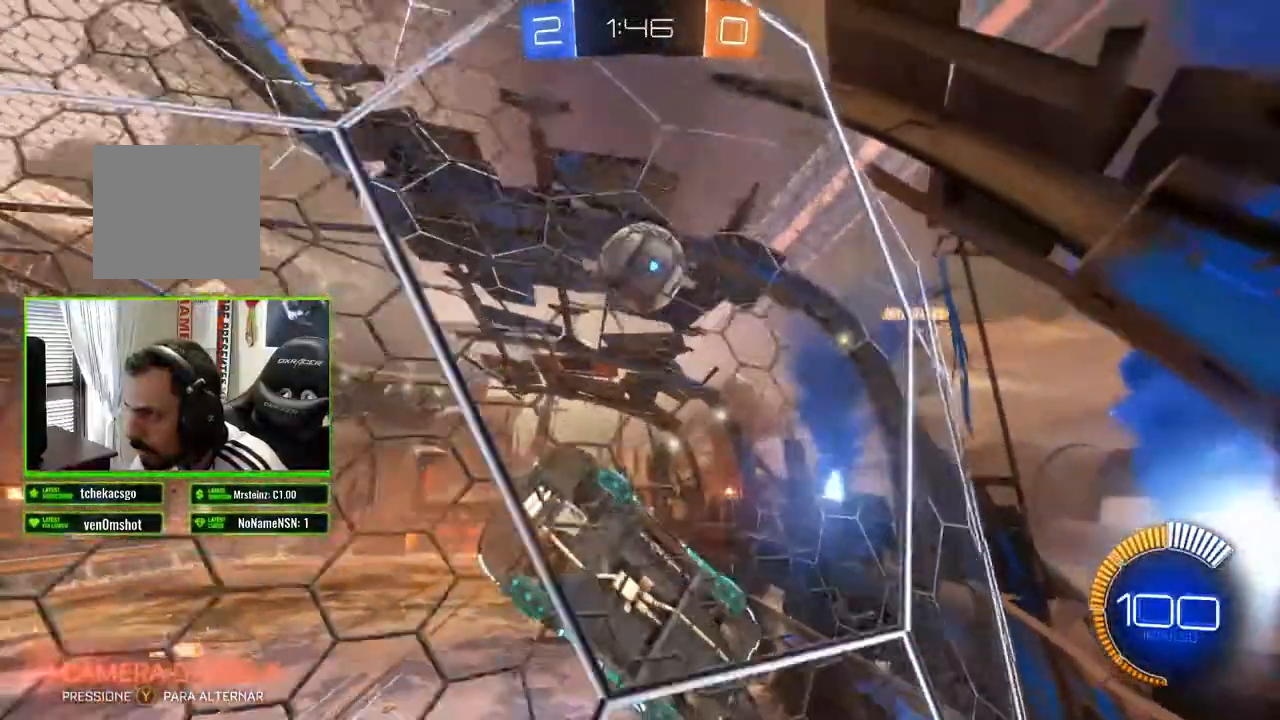
Gameplay with a controller (Xbox layout); each line is a JSON object with the inputs held at the frame after it. "events" lists button and stick changes between this image and that frame as [ms after this image, input, new state], when the widget could be followed in between.
{"buttons": ["A"], "left_stick": "center", "right_stick": "center", "events": [[150, "left_stick", "center"], [183, "R2", "up"], [350, "A", "down"], [400, "A", "up"], [467, "A", "down"]]}
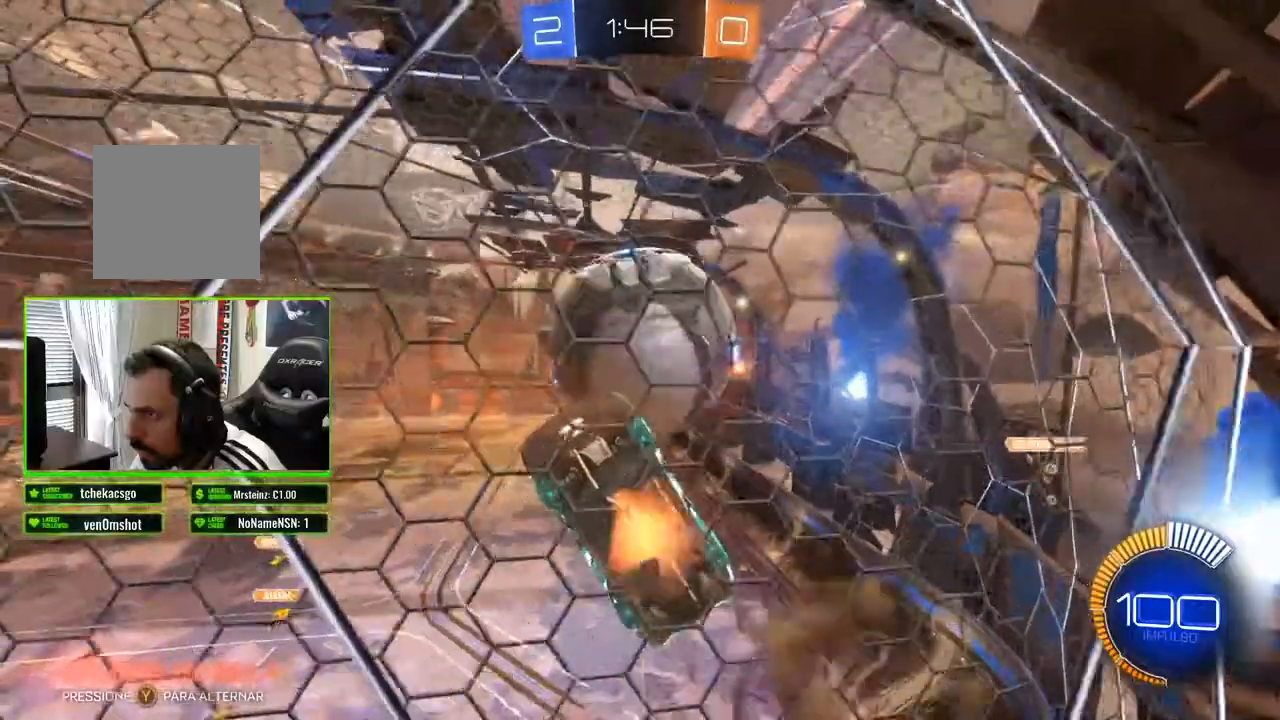
{"buttons": ["R2"], "left_stick": "right", "right_stick": "center", "events": [[50, "A", "up"], [300, "R2", "down"], [433, "left_stick", "right"]]}
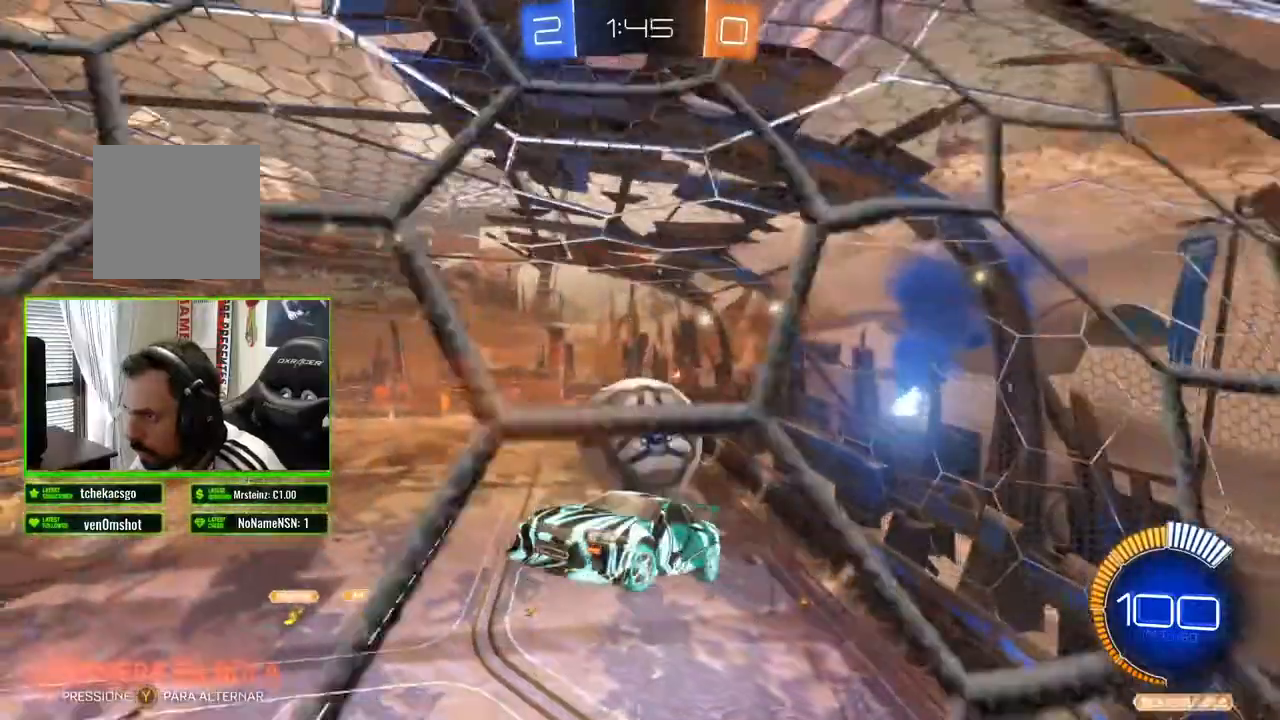
{"buttons": ["R2"], "left_stick": "center", "right_stick": "center", "events": [[200, "left_stick", "down-right"], [417, "left_stick", "center"]]}
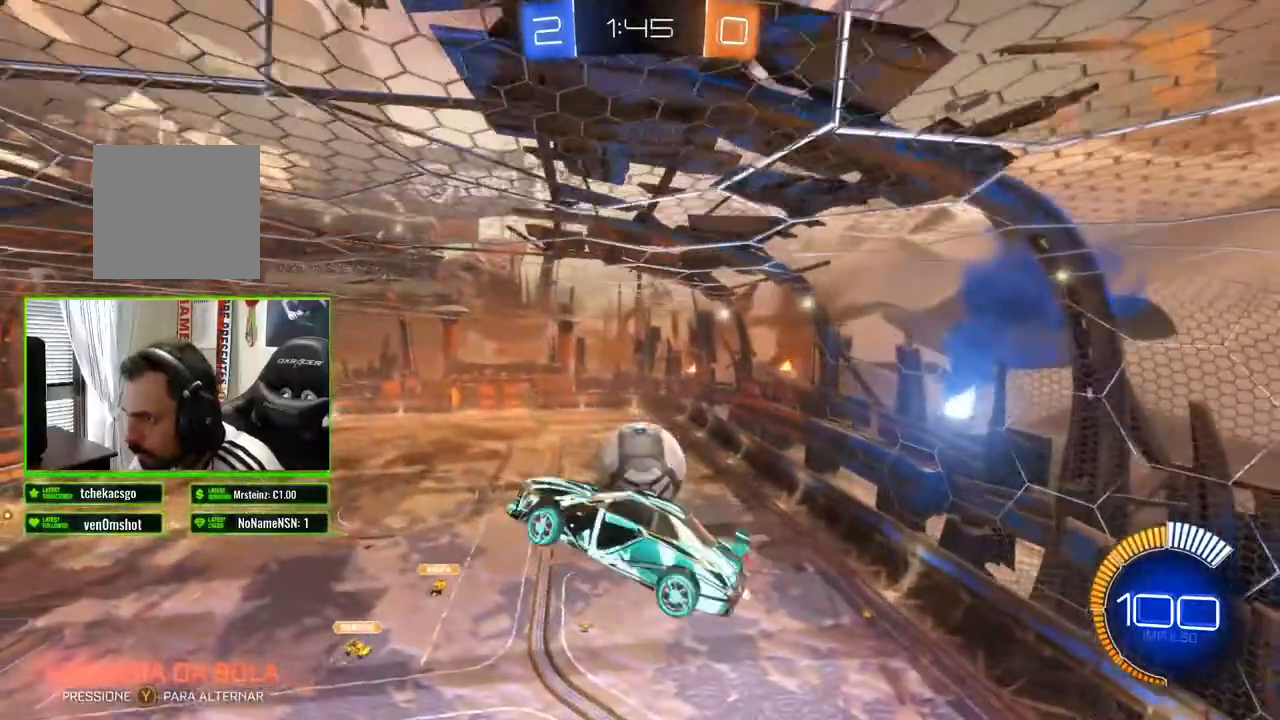
{"buttons": ["X", "R2"], "left_stick": "left", "right_stick": "center", "events": [[67, "left_stick", "left"], [183, "left_stick", "center"], [367, "left_stick", "left"], [433, "X", "down"]]}
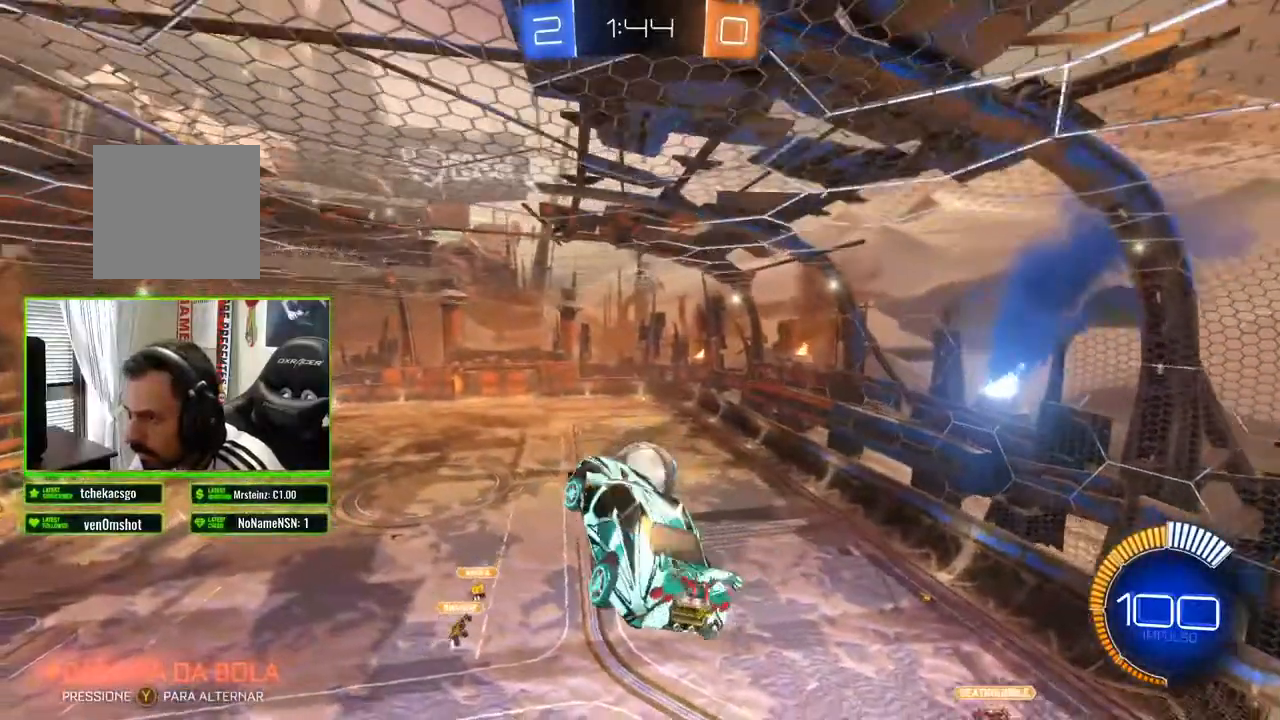
{"buttons": ["R2"], "left_stick": "center", "right_stick": "center", "events": [[67, "X", "up"], [83, "left_stick", "center"], [283, "left_stick", "right"], [433, "left_stick", "center"]]}
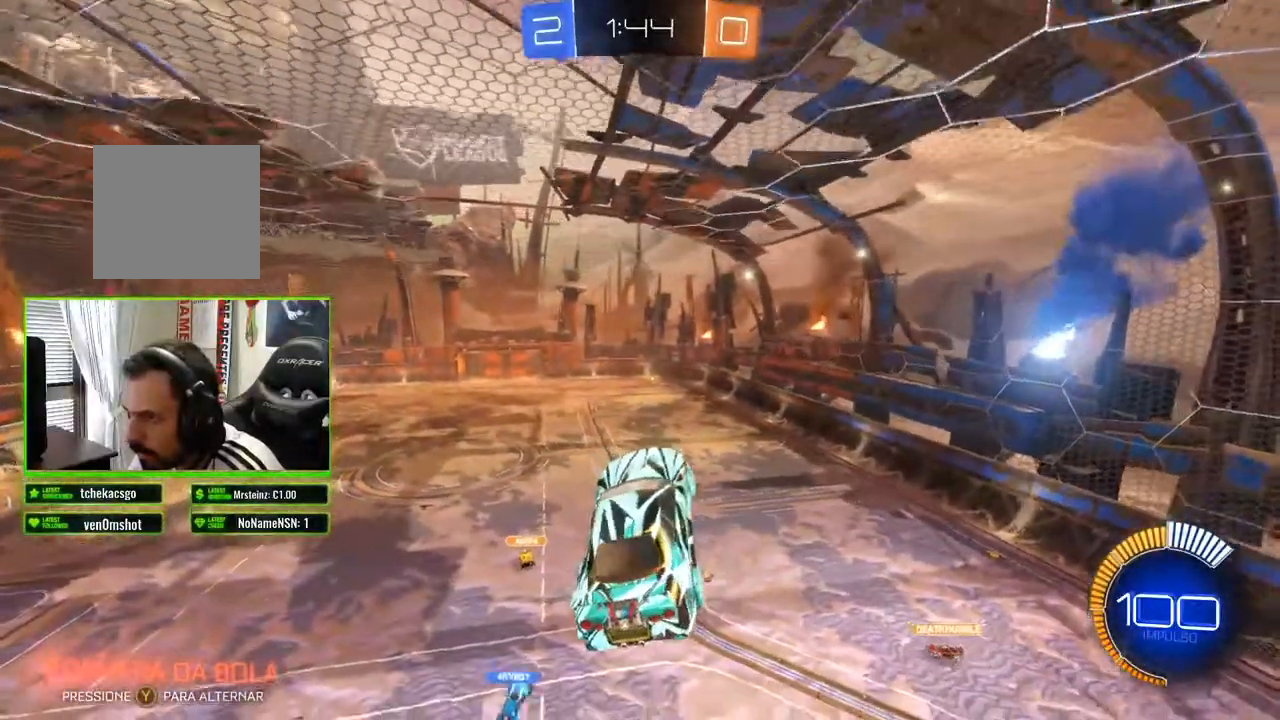
{"buttons": ["R2"], "left_stick": "center", "right_stick": "center", "events": [[283, "left_stick", "left"], [467, "left_stick", "center"]]}
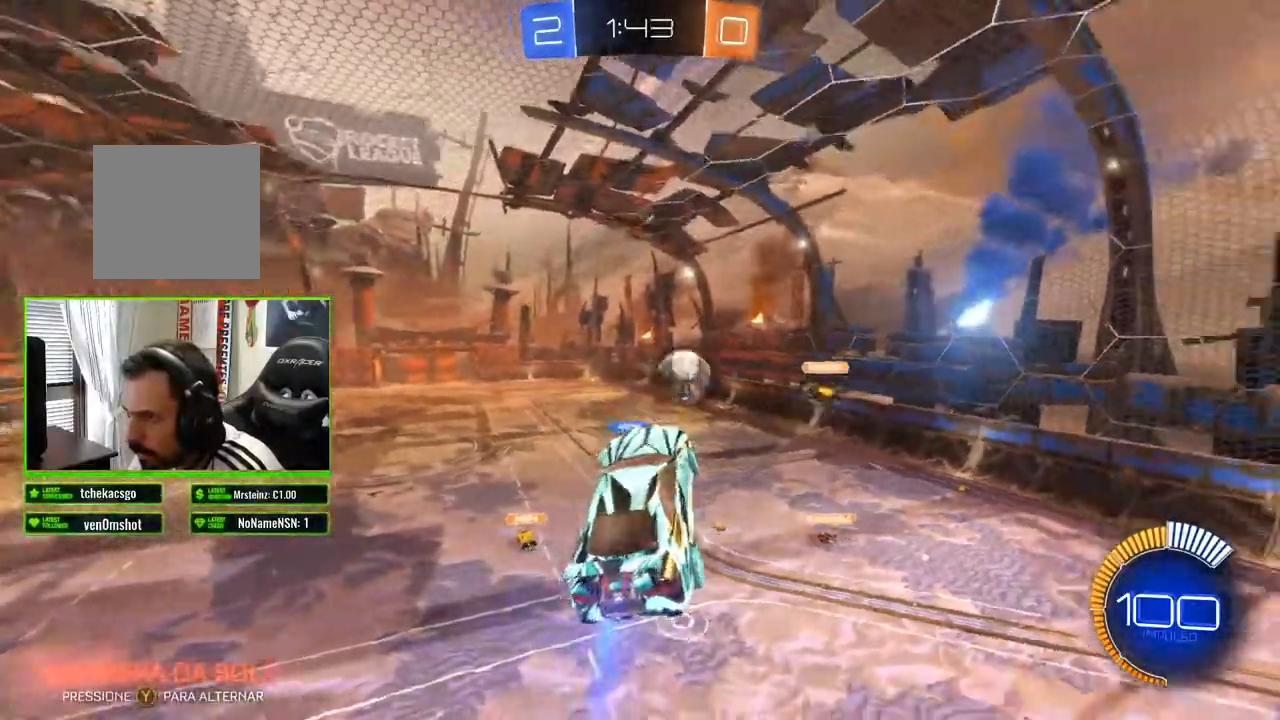
{"buttons": ["R2"], "left_stick": "center", "right_stick": "center", "events": [[83, "left_stick", "left"], [200, "left_stick", "center"]]}
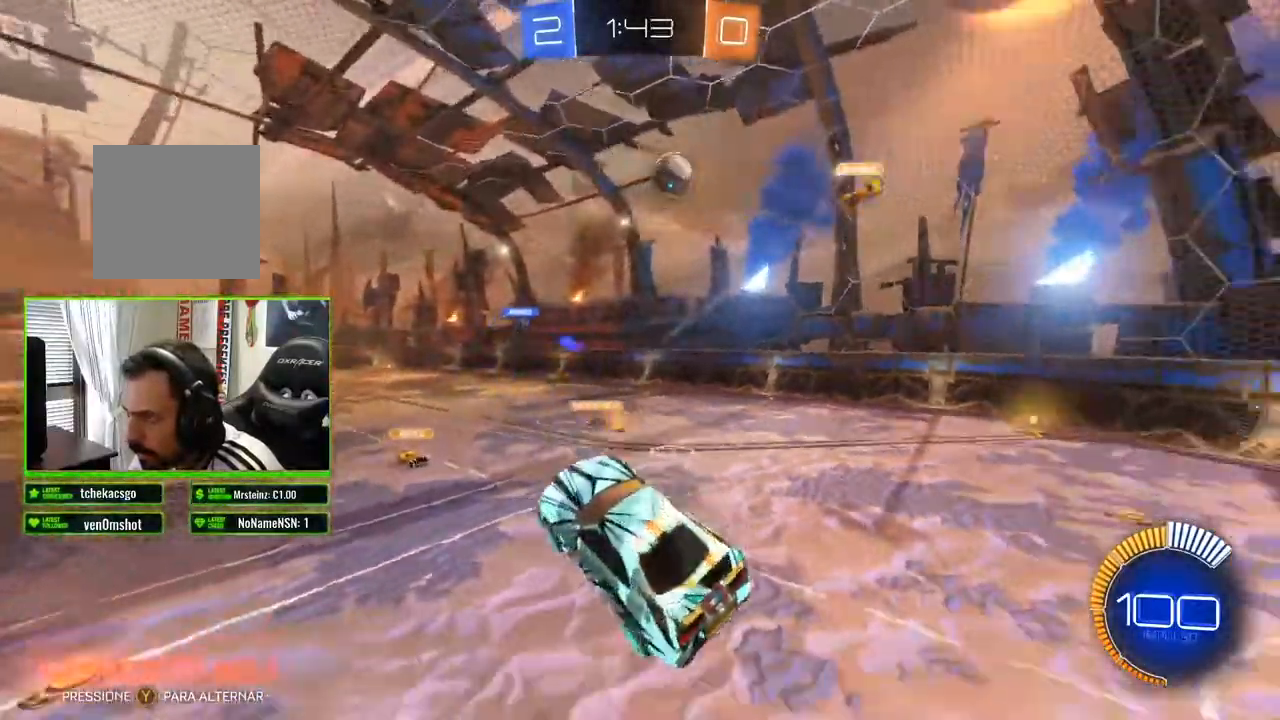
{"buttons": ["R2"], "left_stick": "right", "right_stick": "center", "events": [[250, "left_stick", "right"]]}
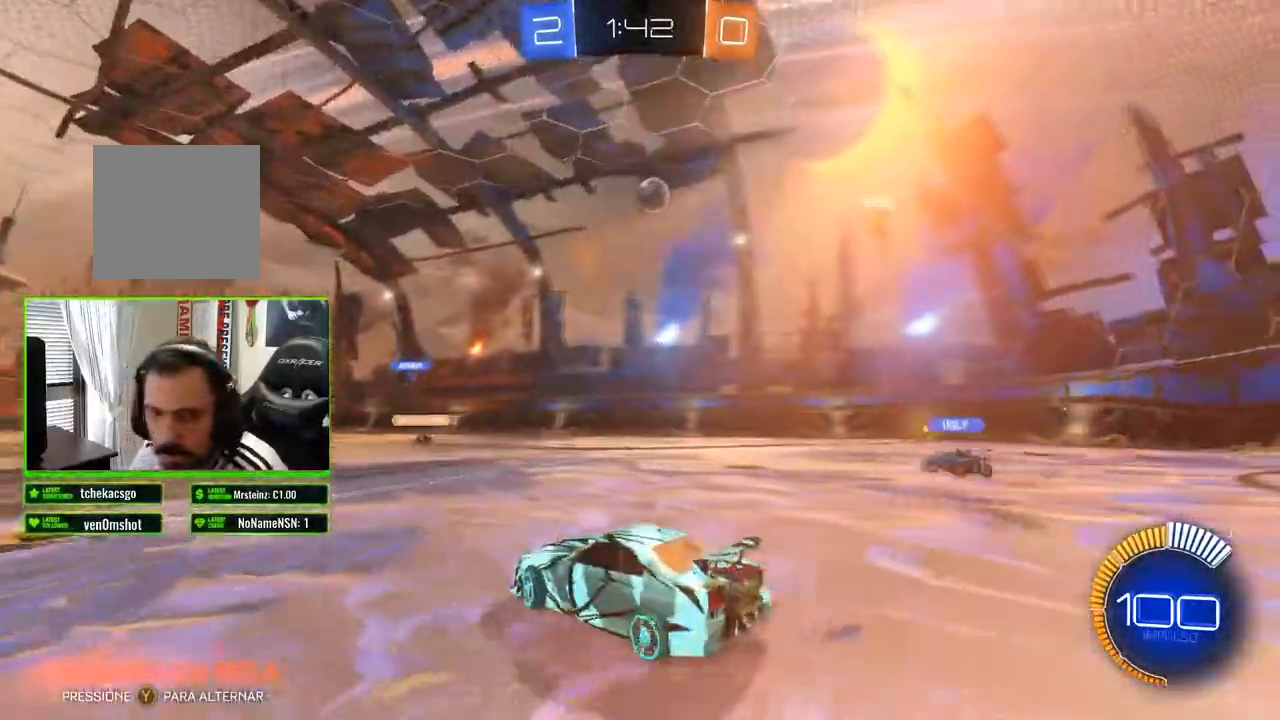
{"buttons": ["R2"], "left_stick": "right", "right_stick": "center", "events": []}
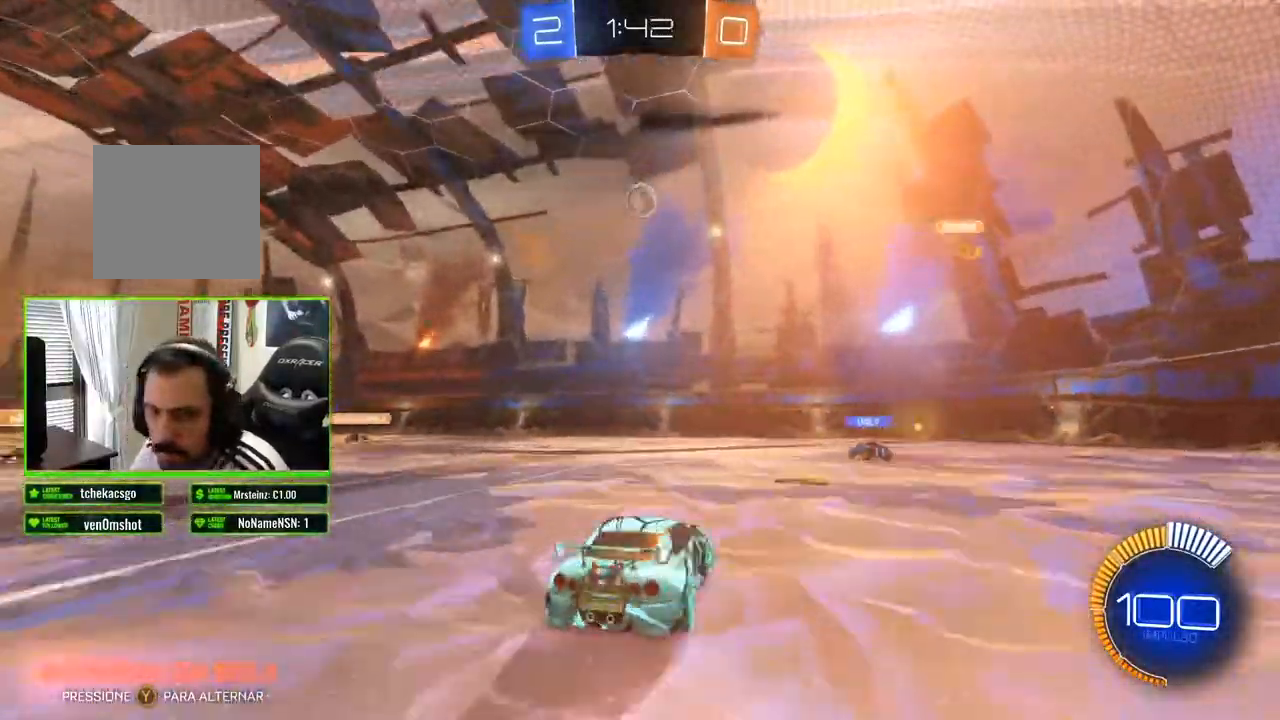
{"buttons": ["R2"], "left_stick": "center", "right_stick": "center", "events": [[333, "left_stick", "center"]]}
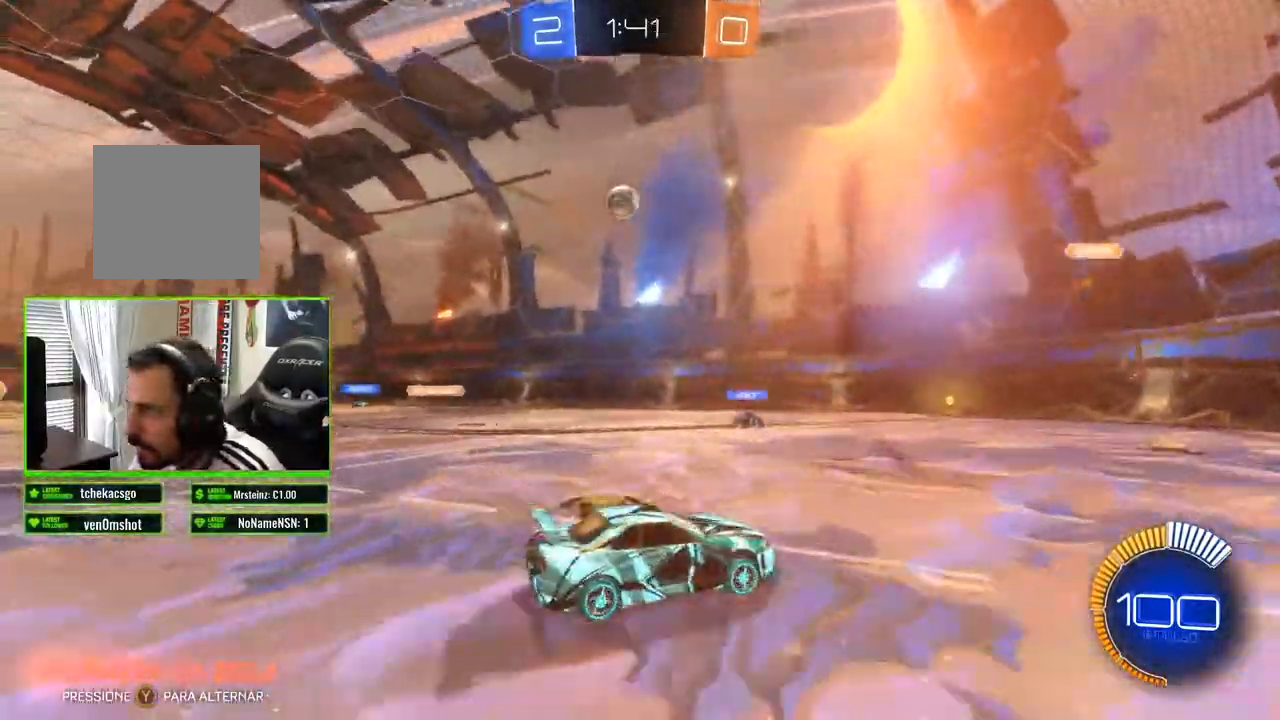
{"buttons": ["R2"], "left_stick": "right", "right_stick": "center", "events": [[117, "left_stick", "right"]]}
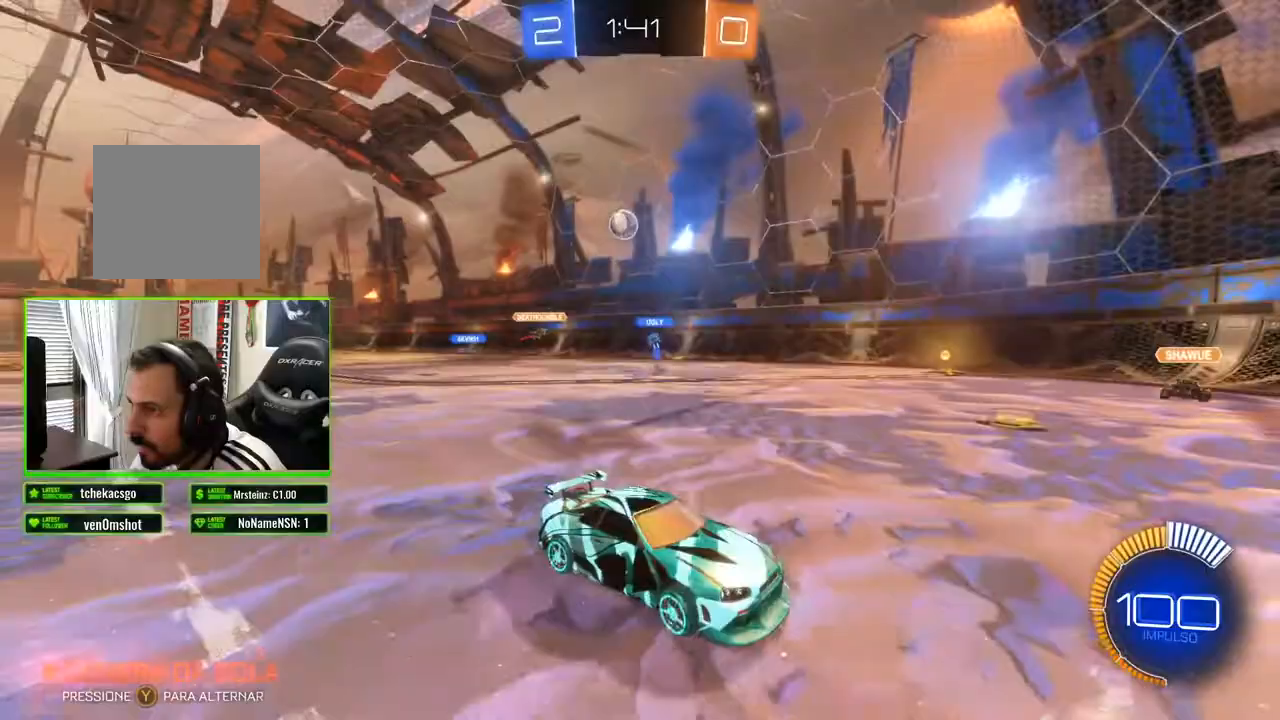
{"buttons": ["R2"], "left_stick": "left", "right_stick": "center", "events": [[83, "left_stick", "left"], [117, "X", "down"], [283, "X", "up"]]}
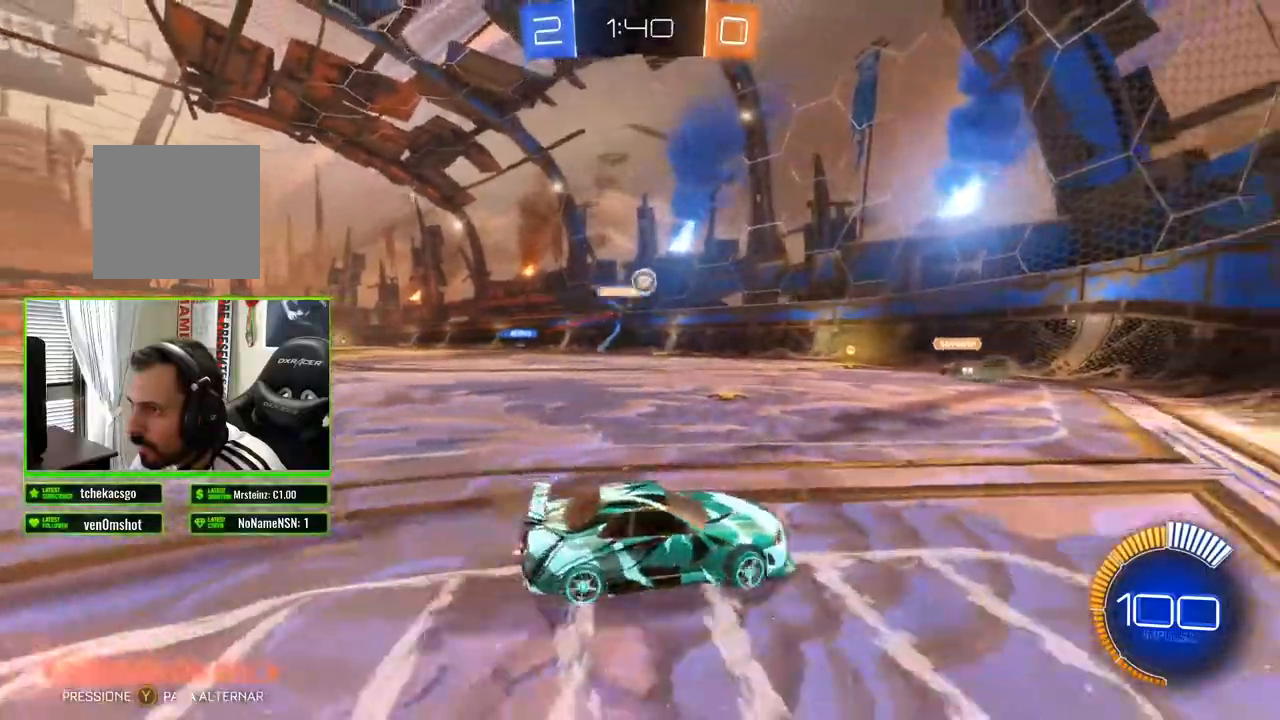
{"buttons": ["L2"], "left_stick": "right", "right_stick": "center", "events": [[400, "left_stick", "right"], [433, "L2", "down"], [450, "R2", "up"]]}
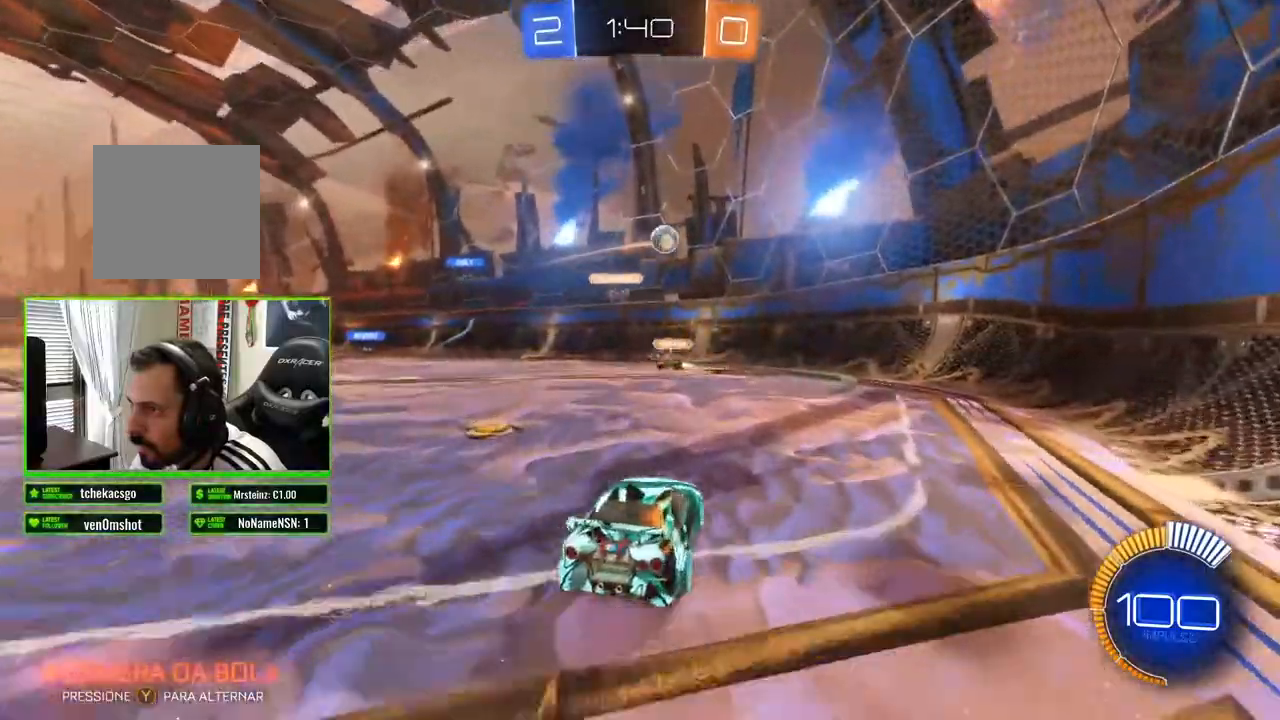
{"buttons": ["R2"], "left_stick": "center", "right_stick": "center", "events": [[117, "R2", "down"], [167, "L2", "up"], [467, "left_stick", "center"]]}
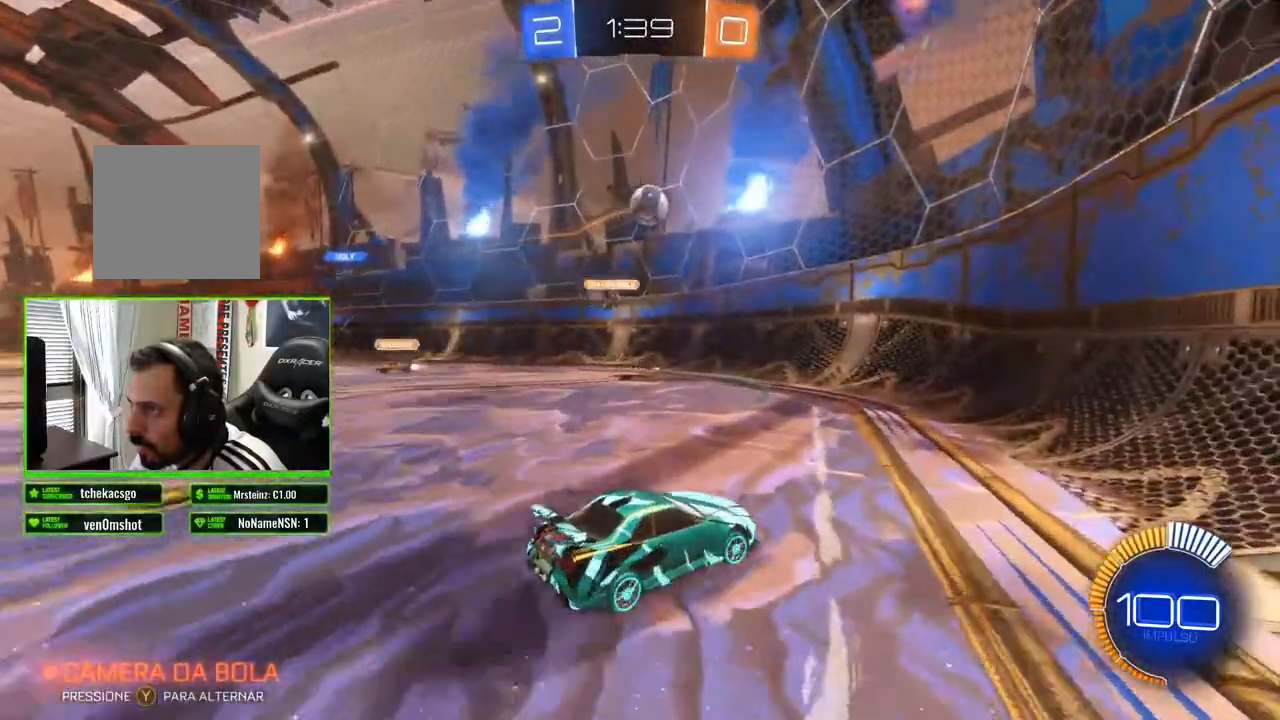
{"buttons": ["B", "R2"], "left_stick": "center", "right_stick": "center", "events": [[67, "left_stick", "down"], [100, "A", "down"], [200, "left_stick", "down-left"], [250, "A", "up"], [300, "left_stick", "left"], [317, "B", "down"], [417, "left_stick", "center"]]}
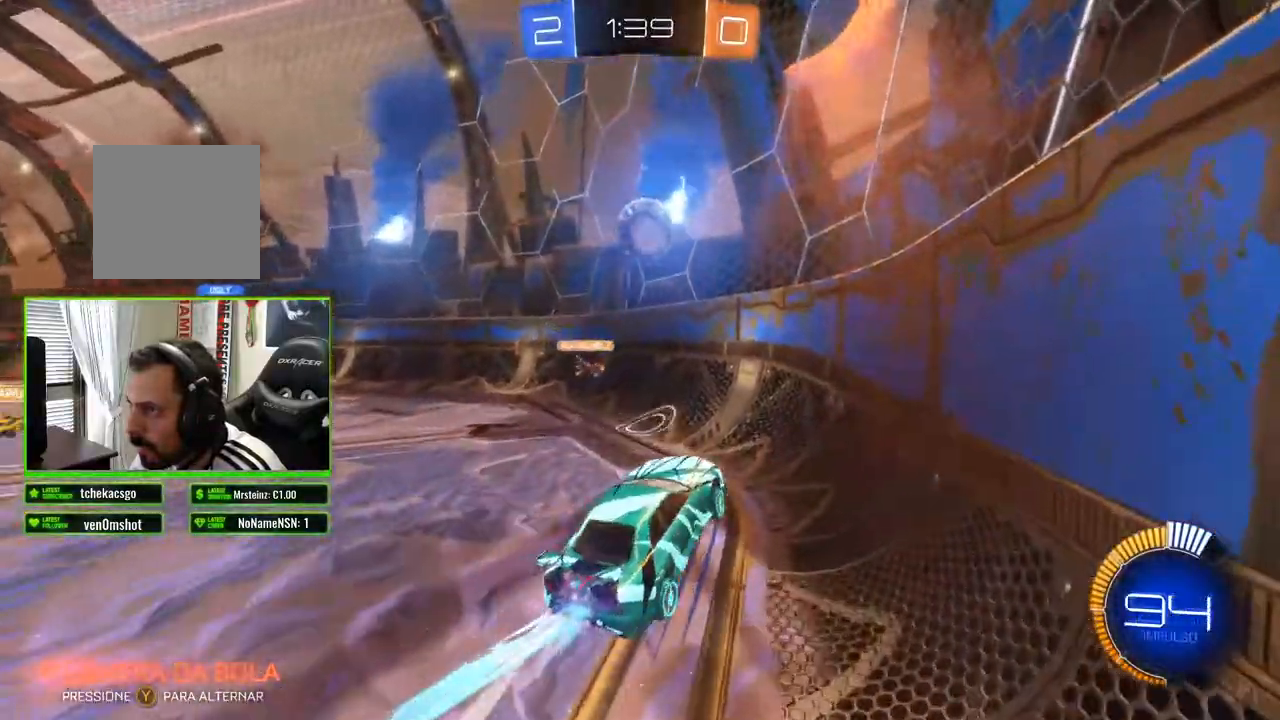
{"buttons": ["A", "R2"], "left_stick": "left", "right_stick": "center", "events": [[67, "left_stick", "left"], [183, "left_stick", "center"], [317, "B", "up"], [350, "left_stick", "left"], [383, "A", "down"], [450, "A", "up"], [500, "A", "down"]]}
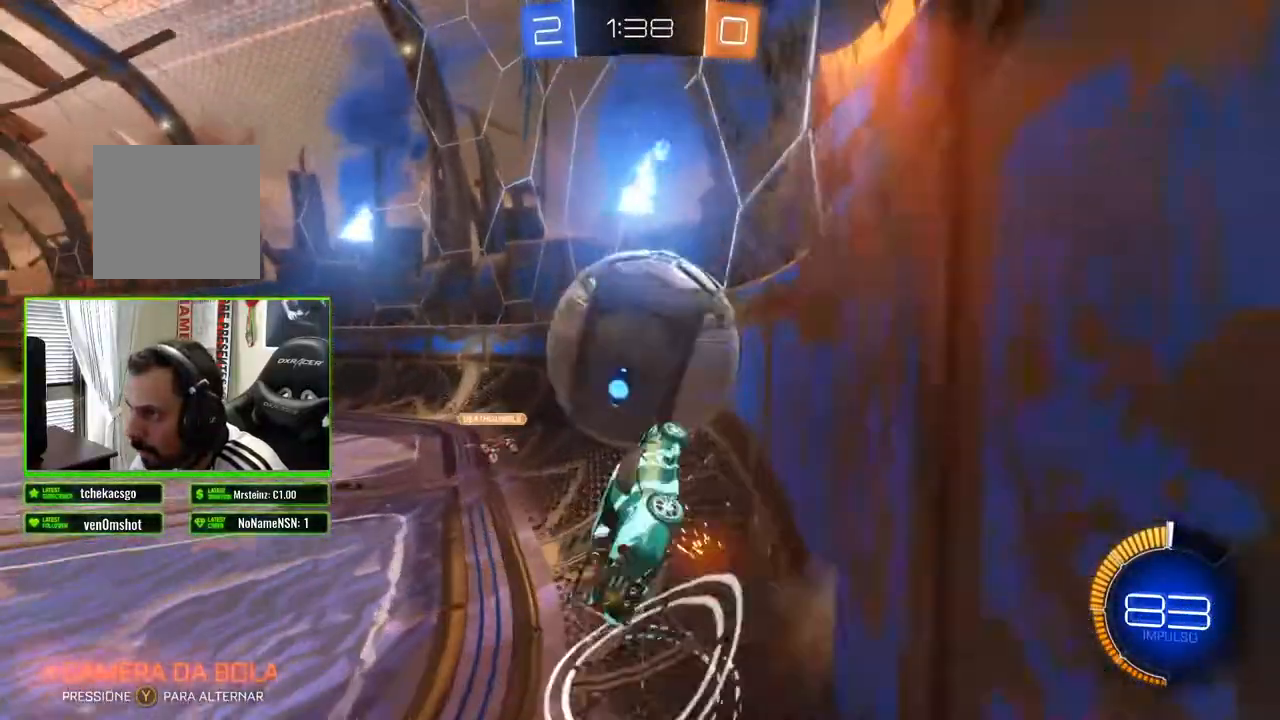
{"buttons": ["R2"], "left_stick": "up-left", "right_stick": "center", "events": [[83, "A", "up"], [450, "left_stick", "up-left"]]}
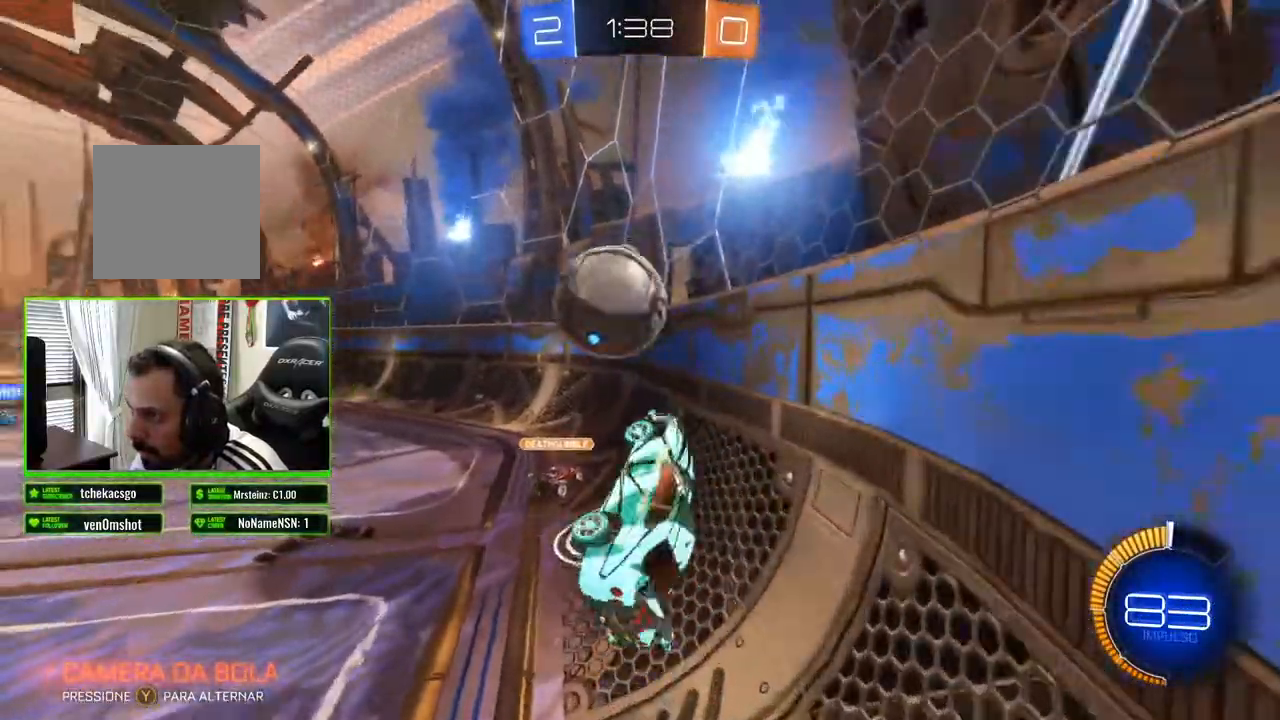
{"buttons": ["R2"], "left_stick": "center", "right_stick": "center", "events": [[450, "left_stick", "center"]]}
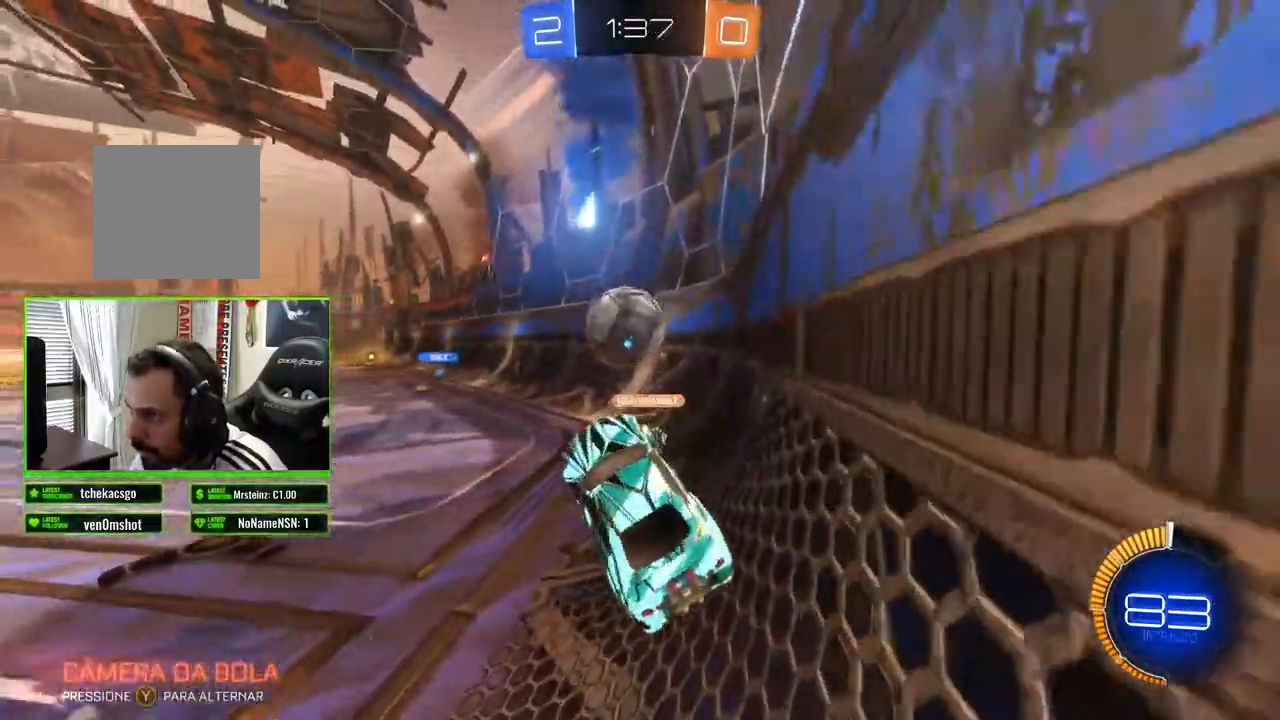
{"buttons": ["R2"], "left_stick": "center", "right_stick": "center", "events": []}
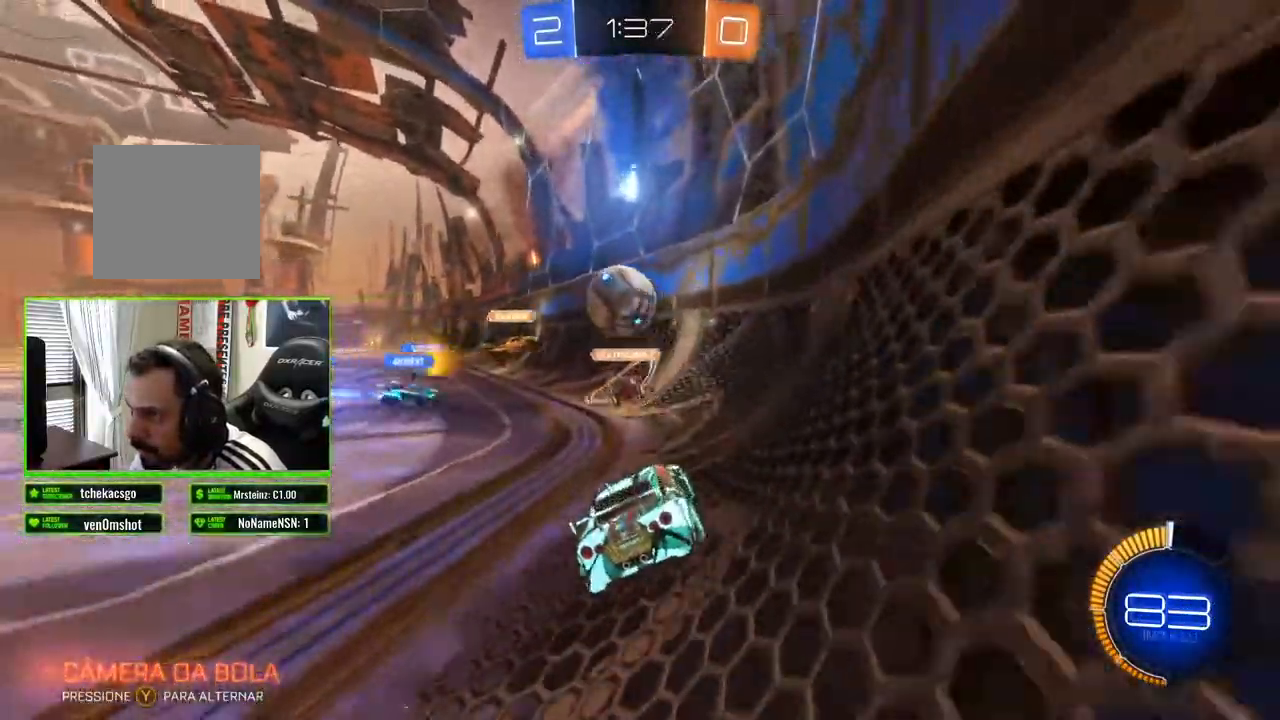
{"buttons": ["R2"], "left_stick": "center", "right_stick": "center", "events": [[283, "left_stick", "left"], [467, "left_stick", "center"]]}
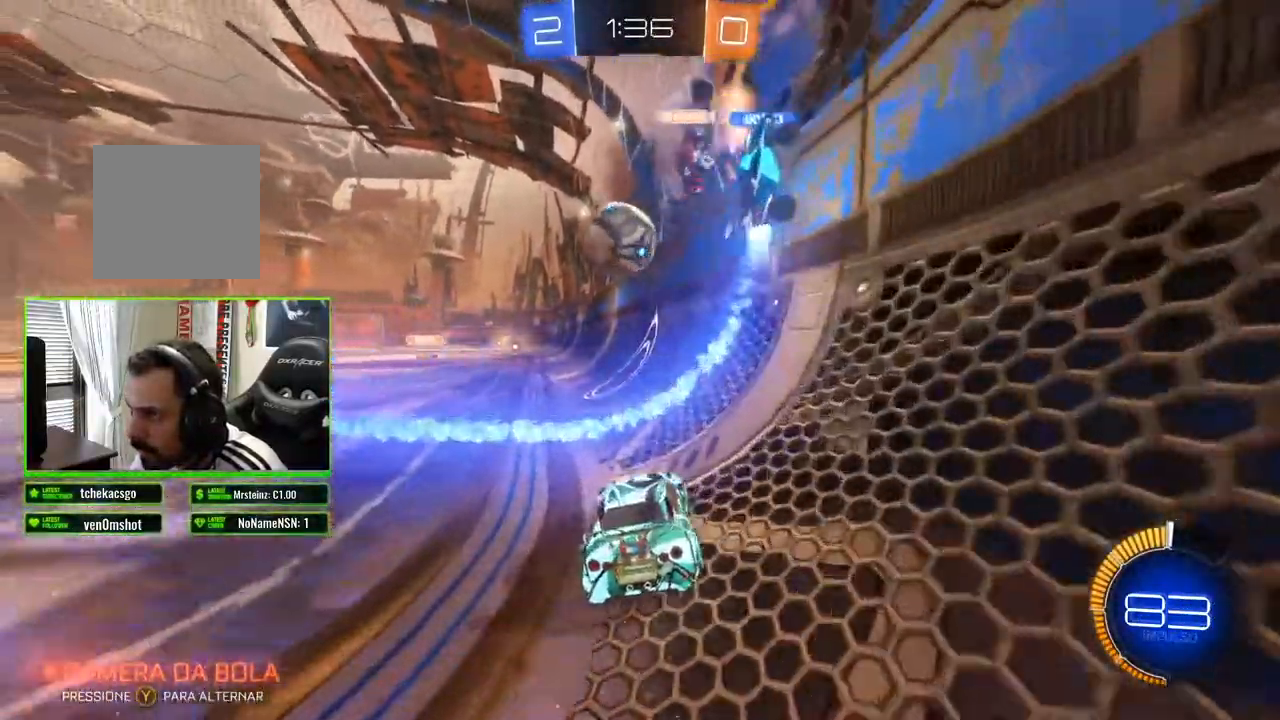
{"buttons": ["B", "R2"], "left_stick": "center", "right_stick": "center", "events": [[33, "left_stick", "right"], [150, "left_stick", "center"], [217, "B", "down"], [300, "left_stick", "left"], [450, "left_stick", "center"]]}
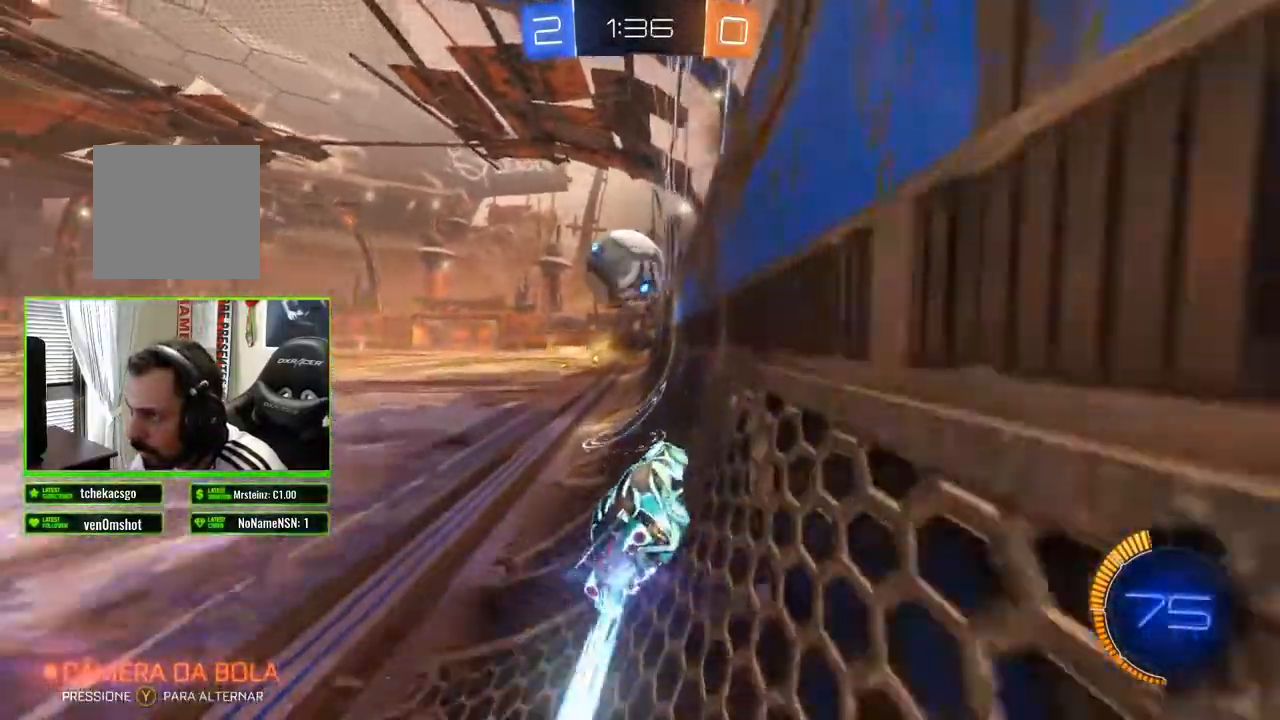
{"buttons": ["B", "R2"], "left_stick": "left", "right_stick": "center", "events": [[350, "left_stick", "left"]]}
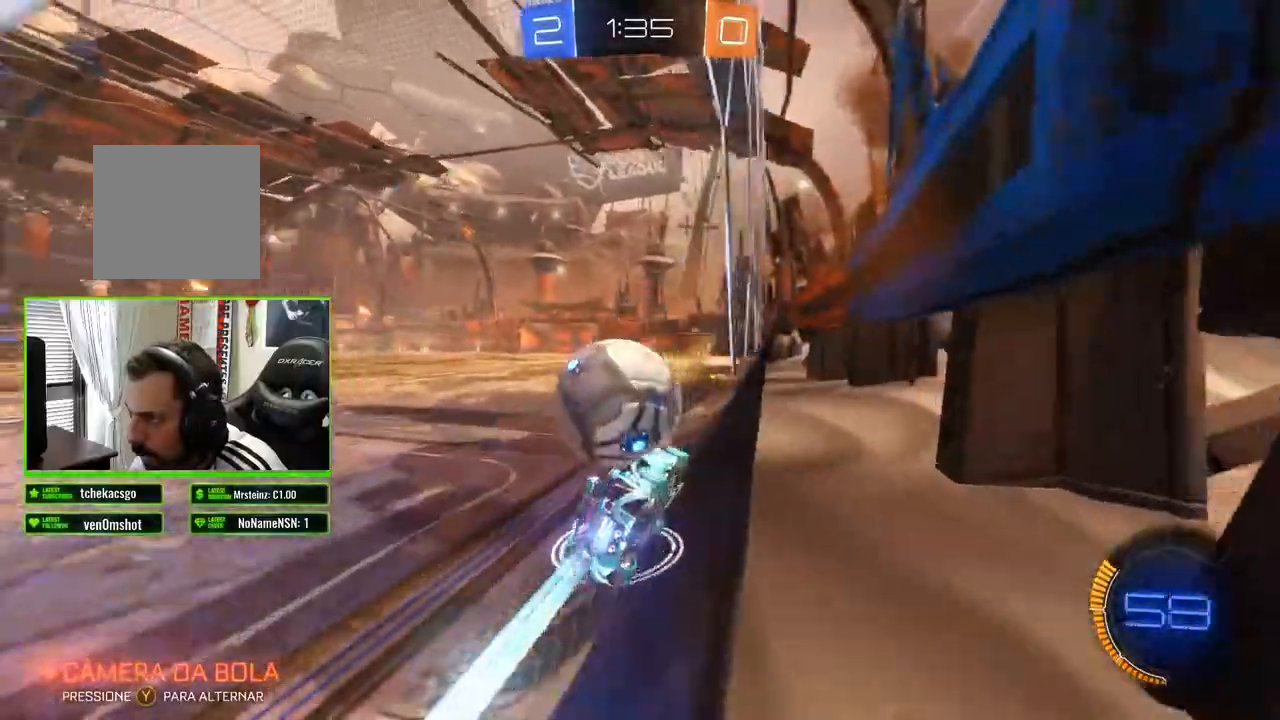
{"buttons": ["B", "R2"], "left_stick": "center", "right_stick": "center", "events": [[383, "left_stick", "center"]]}
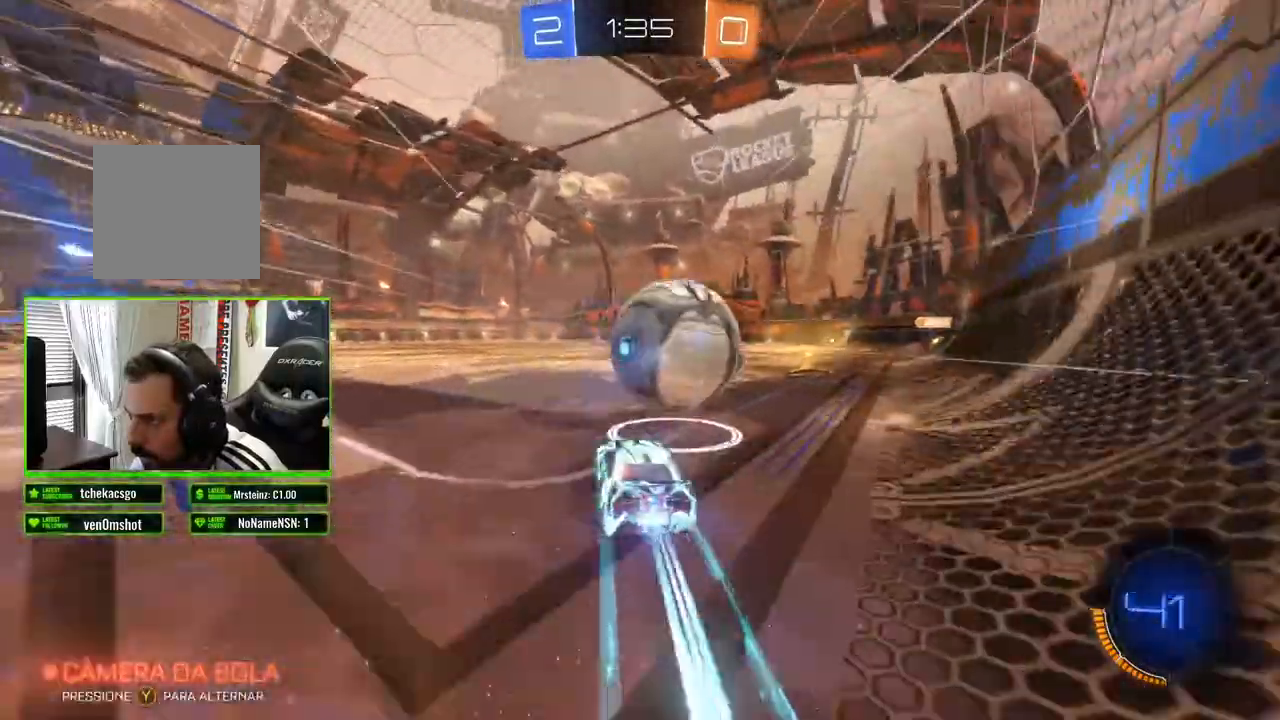
{"buttons": ["R2"], "left_stick": "center", "right_stick": "center", "events": [[17, "left_stick", "right"], [400, "B", "up"], [500, "left_stick", "center"]]}
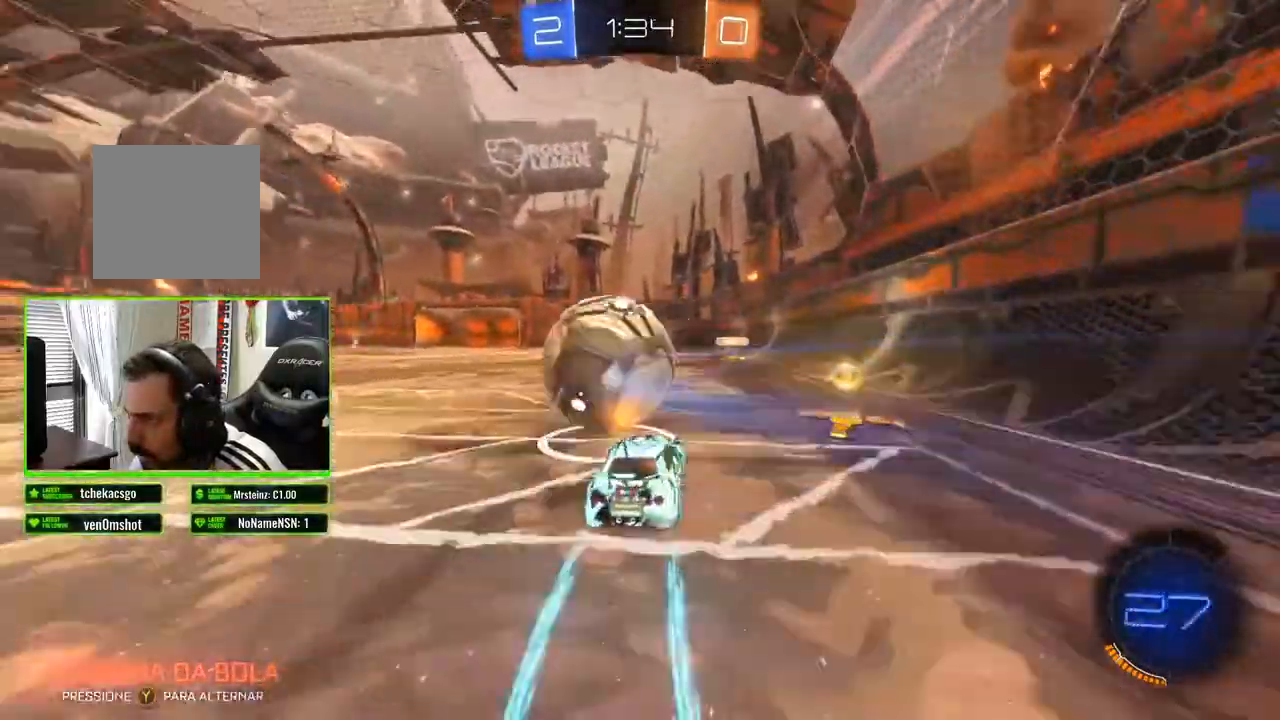
{"buttons": ["B", "R2"], "left_stick": "left", "right_stick": "center", "events": [[17, "left_stick", "left"], [233, "B", "down"], [250, "left_stick", "center"], [483, "left_stick", "left"]]}
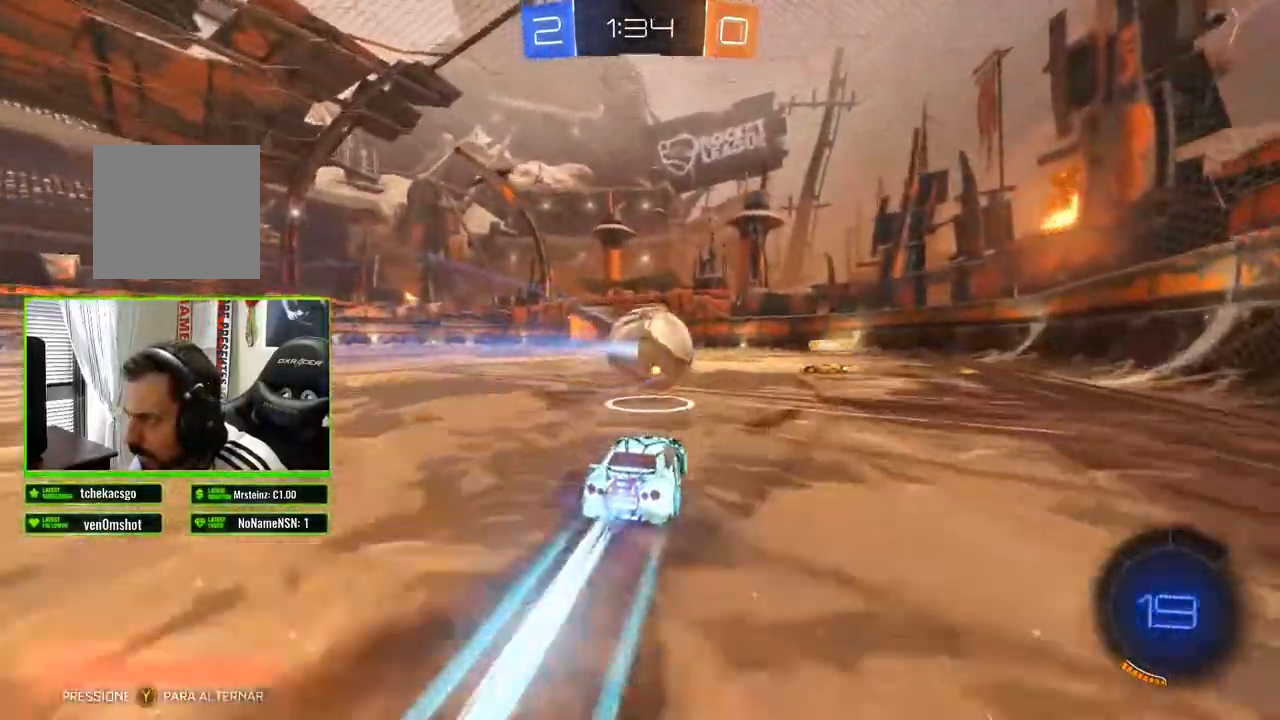
{"buttons": ["R2"], "left_stick": "center", "right_stick": "center", "events": [[67, "B", "up"], [350, "left_stick", "center"]]}